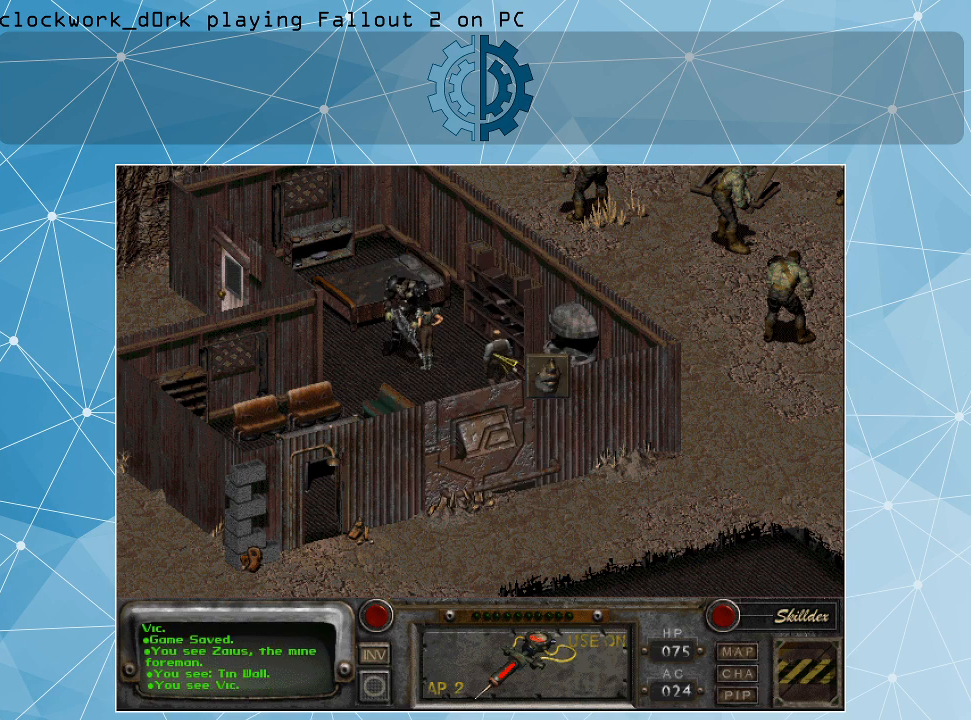
Gameplay with keyboard and mouse; each line is a JSON object with the keys and mouse buttons held at the frame after it. "events" lists presses ("down") and releases ("up") of ".", "/", "0", "1", "2", "3", "4", "5", "6", "7", "8", "9", "a", "alt_l", "alt_r", "b", "backslash", "backspace", "c", "caps_lock", "comma", "ctrl_l", "ctrl_r", "d", "e", "equals", "f", "g", "h", "i", "j", "k", "l", "lbracket", "m", "minus", "n", "o", "p", "q", "quote", "r", "rbracket", "return", "s", "semicolon", "shift_l", "shift_r", "space", "super_l", "super_r", "t", "tab", "tilde", "u", "v", "w", "x", "y", "z", "mouse_left" and "mouse_right" between this image and that frame as [ms after this image, input, new state], when the widget could be followed in between. "mouse_left", "mouse_right" = the "left", "right" buttons of the "mouse" list. No other keys are recorded. Not read: mouse_move.
{"keys": [], "mouse": [], "events": [[67, "mouse_left", "down"], [134, "mouse_left", "up"]]}
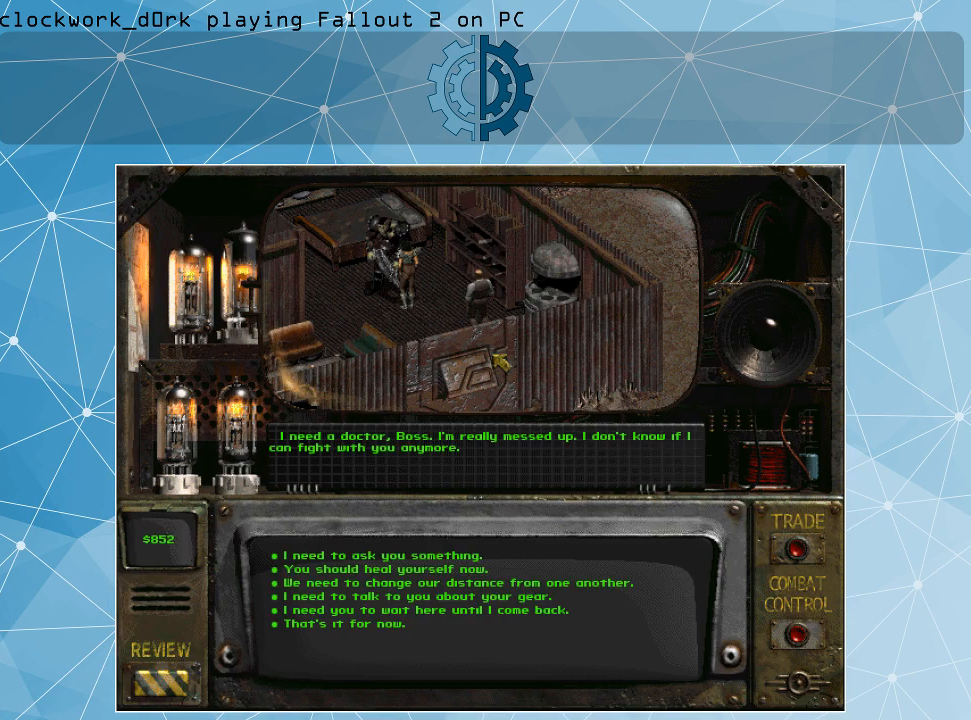
{"keys": [], "mouse": [], "events": []}
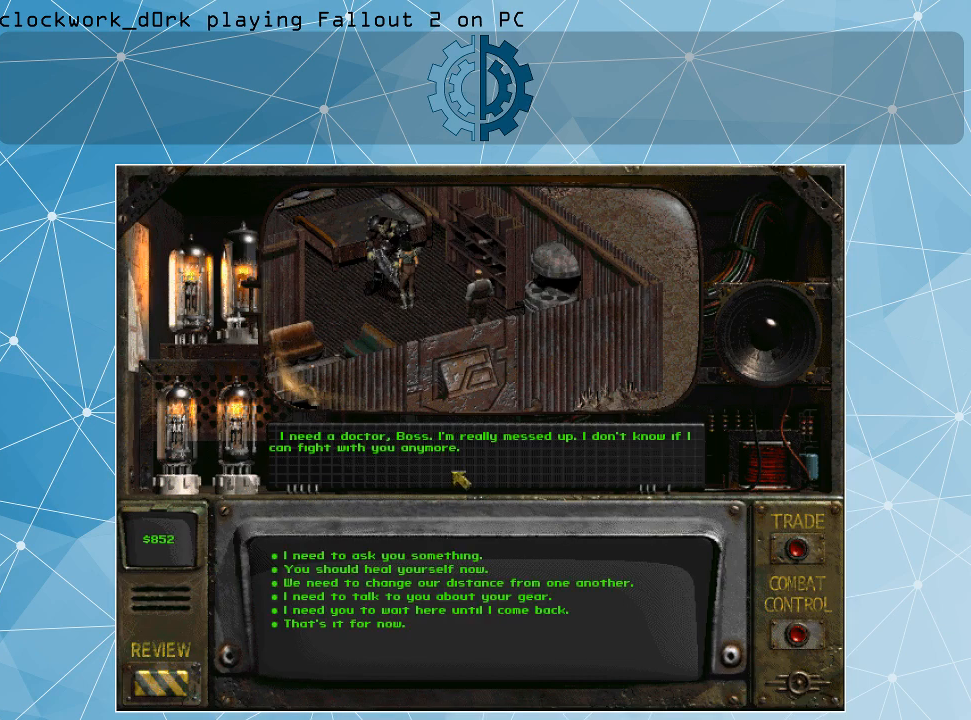
{"keys": [], "mouse": [], "events": []}
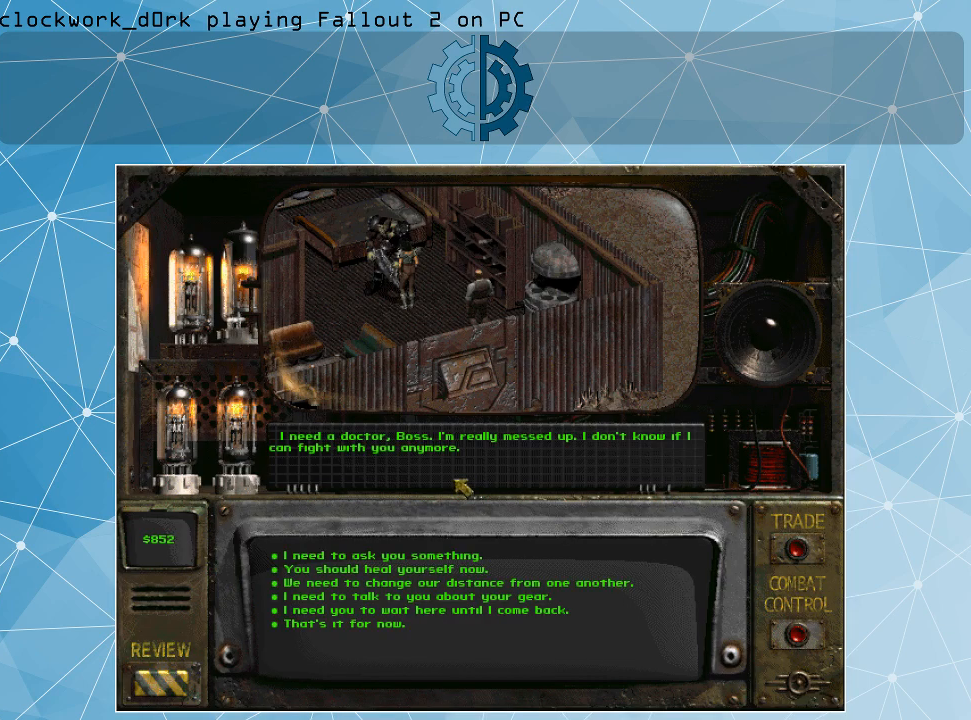
{"keys": [], "mouse": [], "events": []}
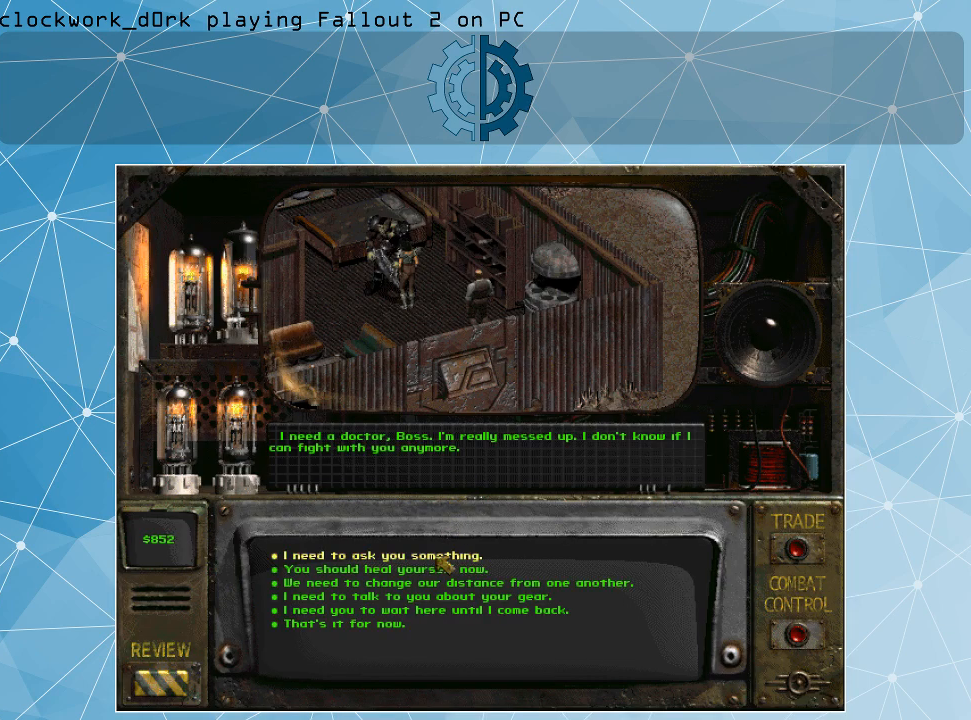
{"keys": [], "mouse": [], "events": []}
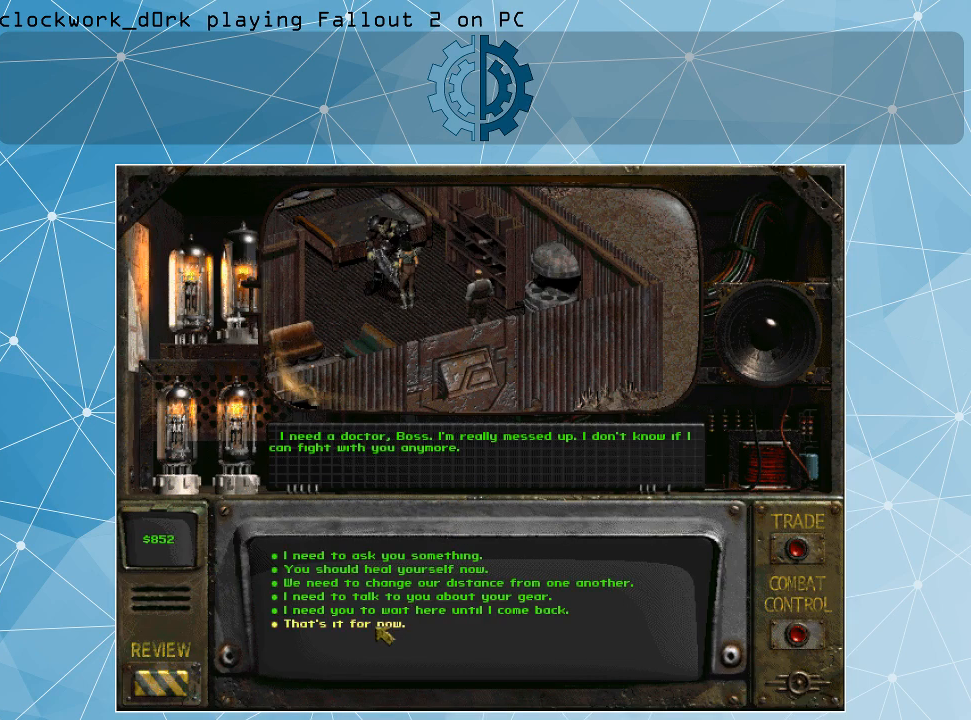
{"keys": [], "mouse": [], "events": []}
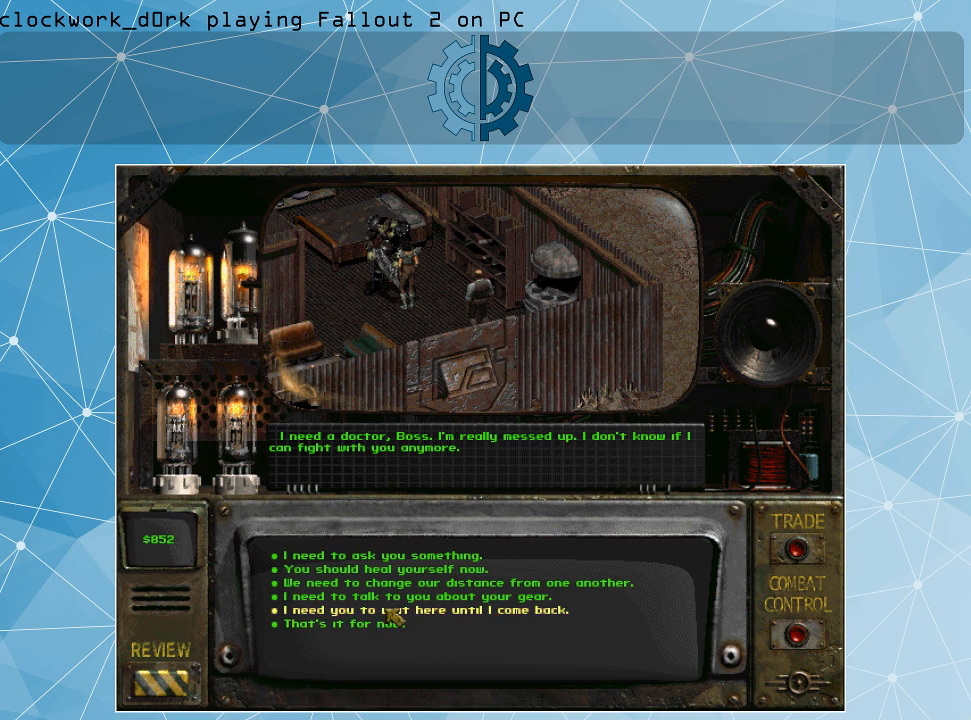
{"keys": [], "mouse": [], "events": [[67, "mouse_left", "down"], [167, "mouse_left", "up"]]}